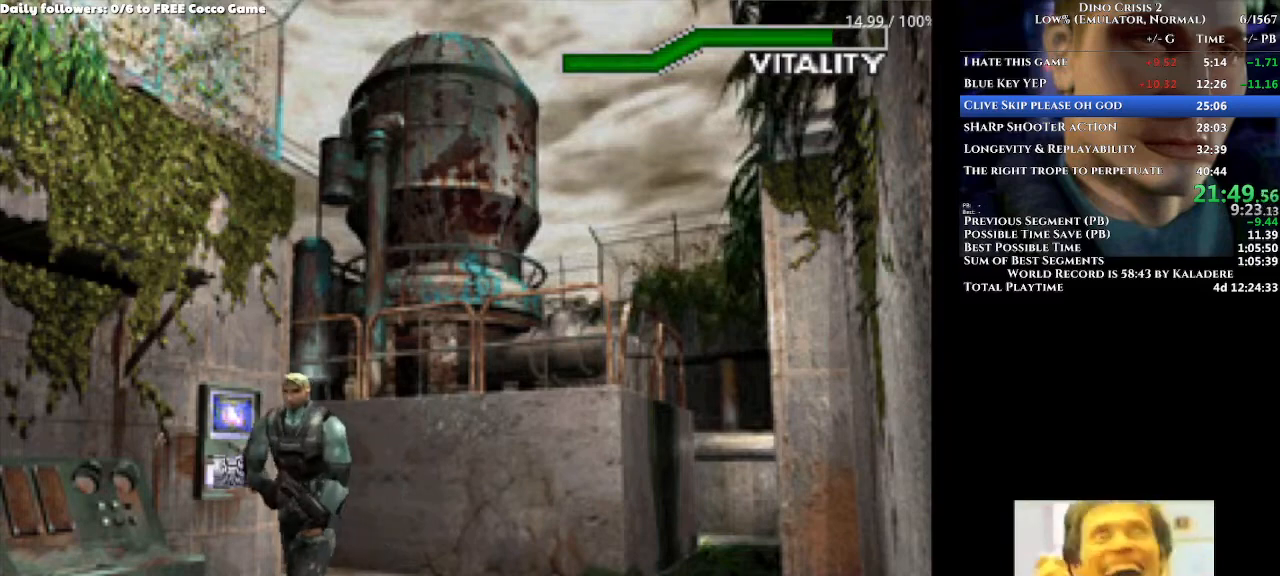
Gameplay with a controller (Xbox layout); each line is a JSON object with the inputs held at the frame after it (dt_ms = milliseconds from this image to that frame). "events" lists button and stick changes between this image and that frame as [ms after this image, input, new state], when the widget could be followed in between. Not read: L2 L3 R1 R2 R3.
{"dt_ms": 1000, "buttons": [], "left_stick": "center", "right_stick": "center"}
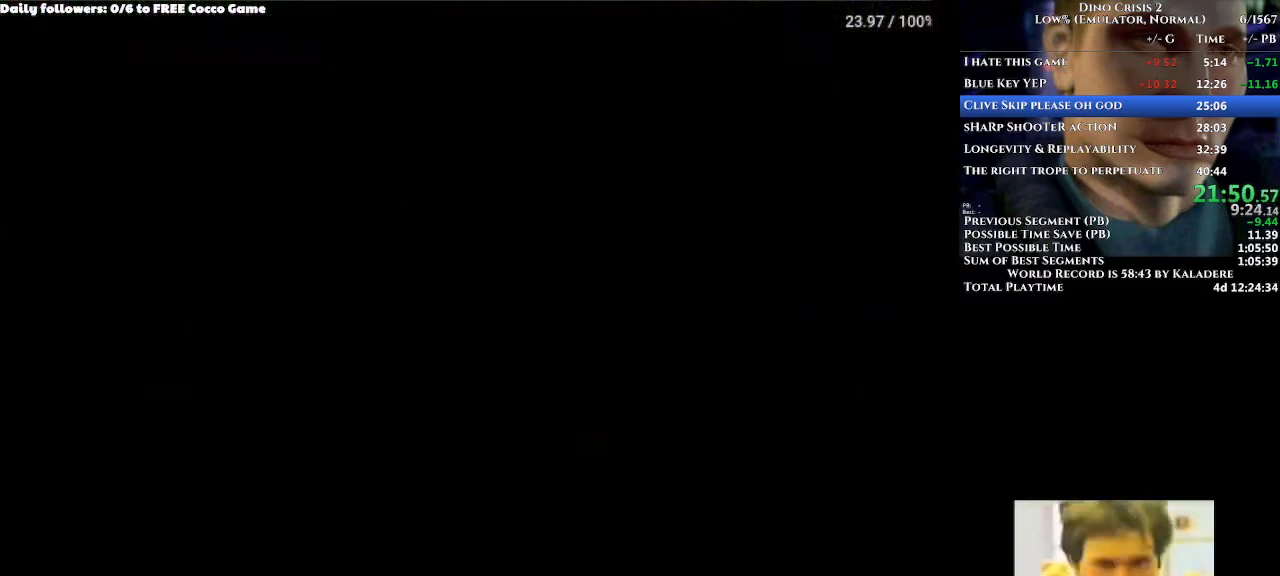
{"dt_ms": 500, "buttons": ["DPAD_UP"], "left_stick": "center", "right_stick": "center", "events": [[367, "DPAD_UP", "down"]]}
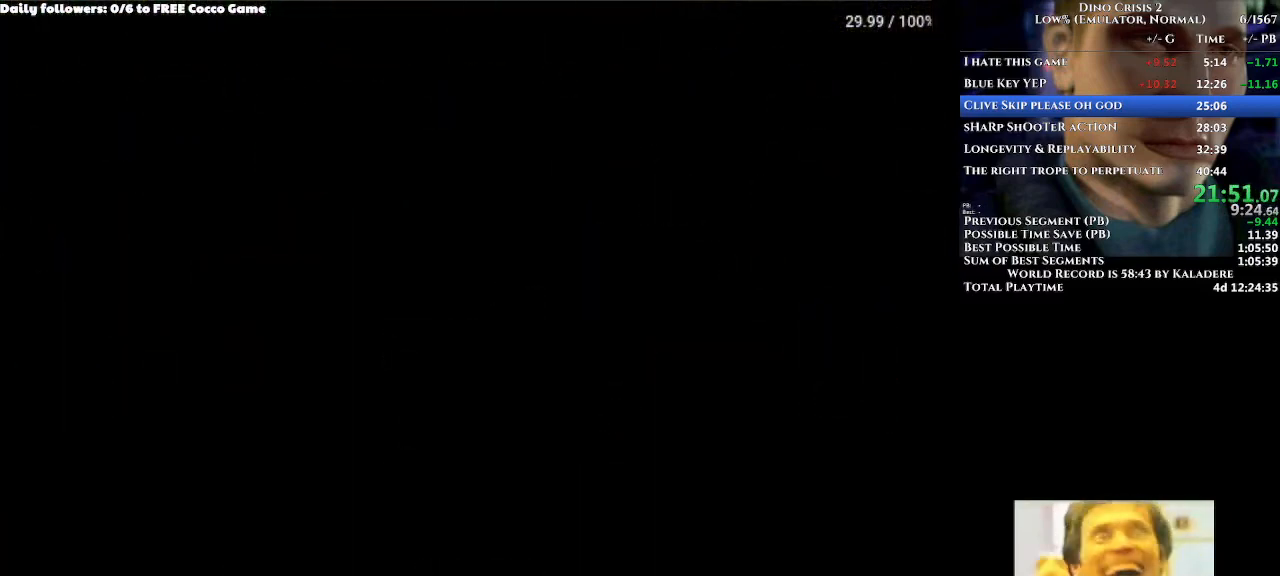
{"dt_ms": 500, "buttons": ["A", "DPAD_UP"], "left_stick": "center", "right_stick": "center", "events": [[167, "DPAD_UP", "up"], [367, "DPAD_UP", "down"], [500, "A", "down"]]}
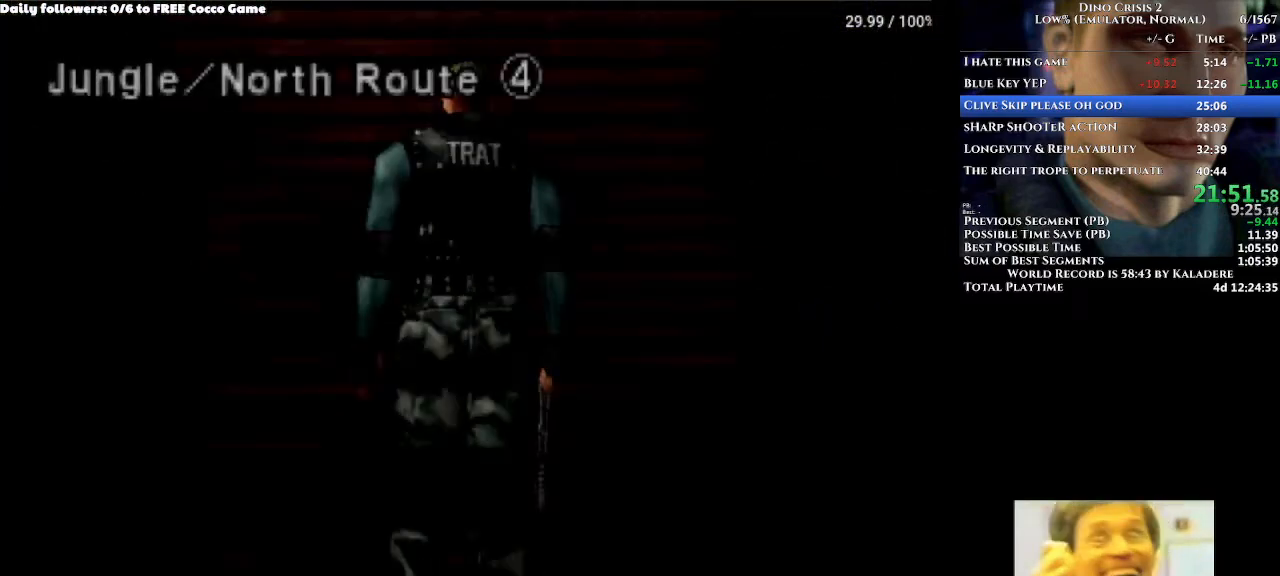
{"dt_ms": 500, "buttons": ["A", "DPAD_UP"], "left_stick": "center", "right_stick": "center", "events": []}
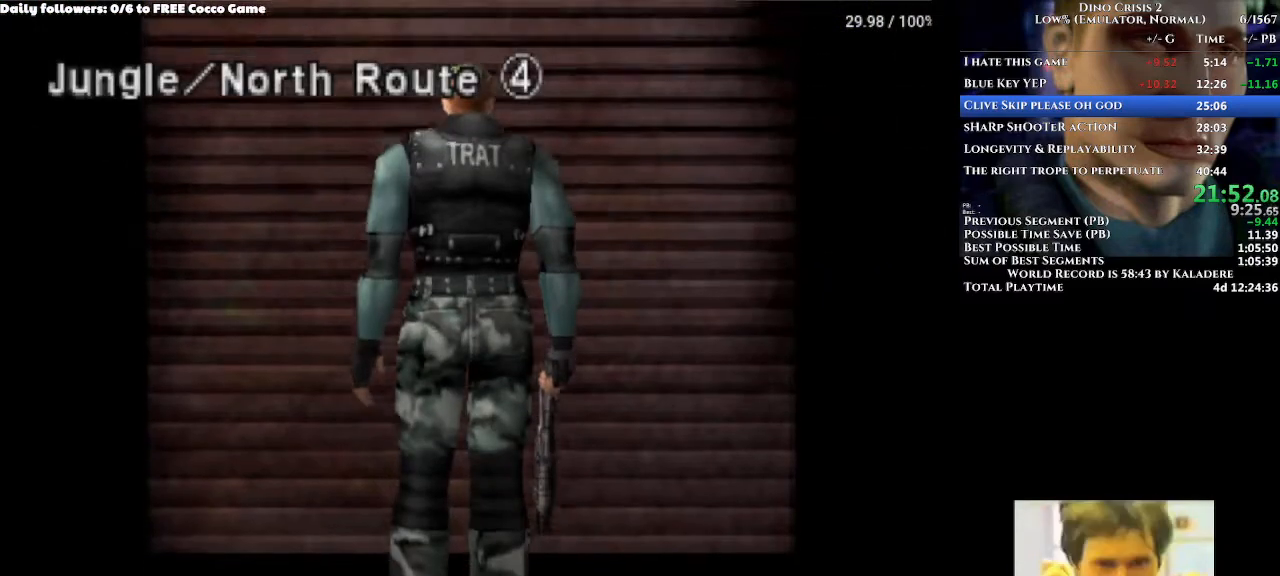
{"dt_ms": 500, "buttons": ["A", "DPAD_UP"], "left_stick": "center", "right_stick": "center", "events": []}
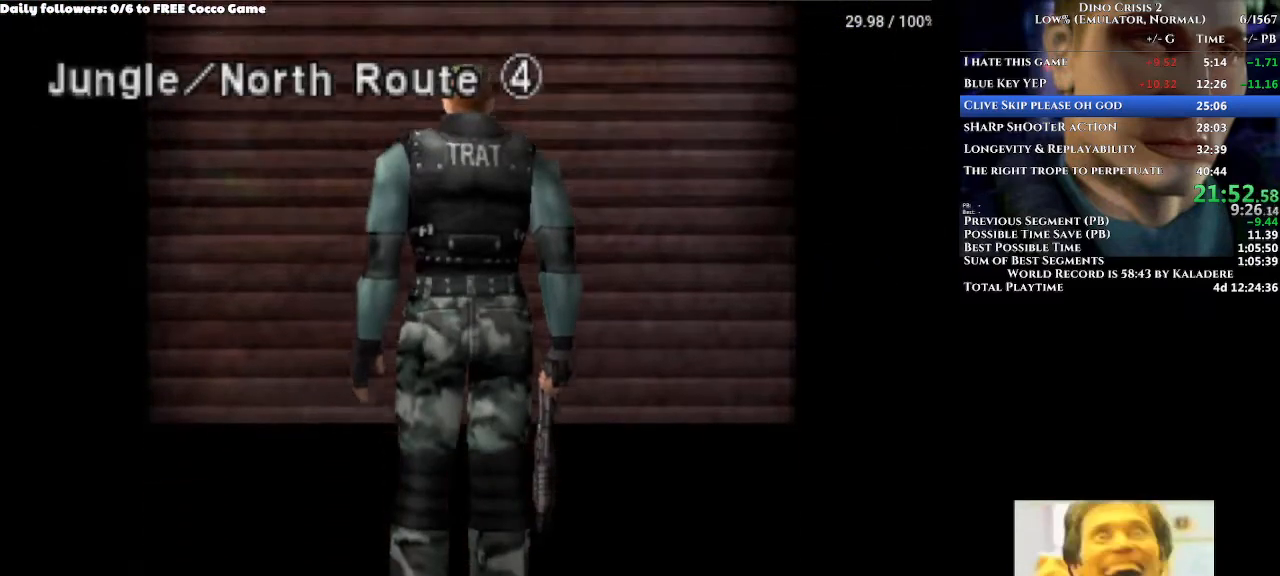
{"dt_ms": 500, "buttons": ["A", "DPAD_UP"], "left_stick": "center", "right_stick": "center", "events": []}
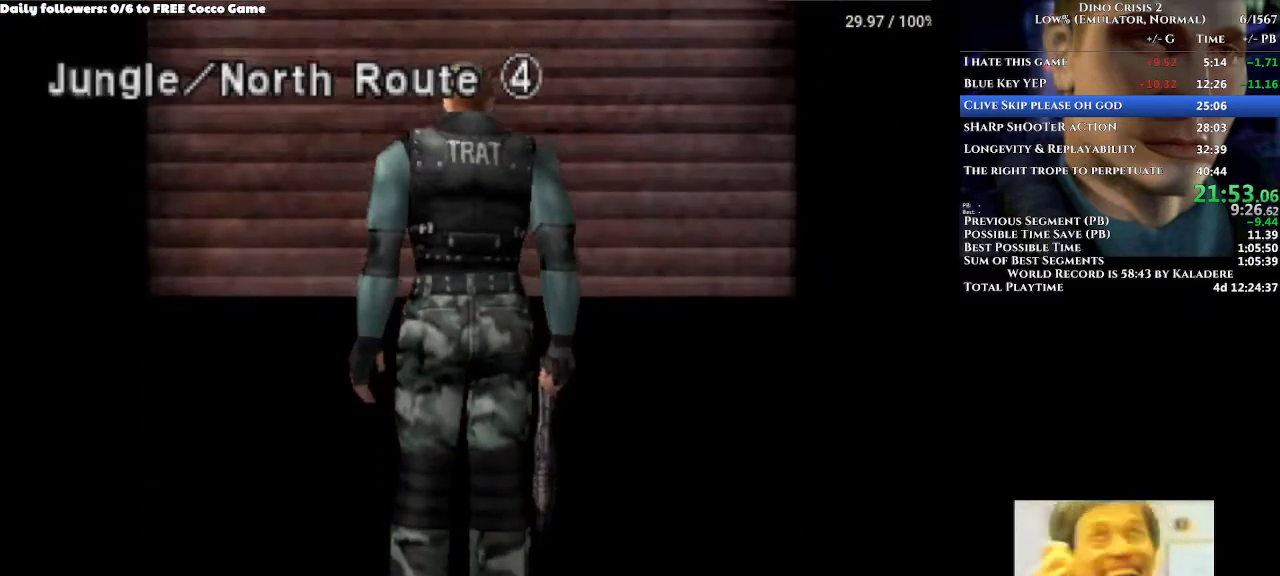
{"dt_ms": 500, "buttons": ["A", "DPAD_UP"], "left_stick": "center", "right_stick": "center", "events": [[167, "DPAD_UP", "up"], [367, "DPAD_UP", "down"]]}
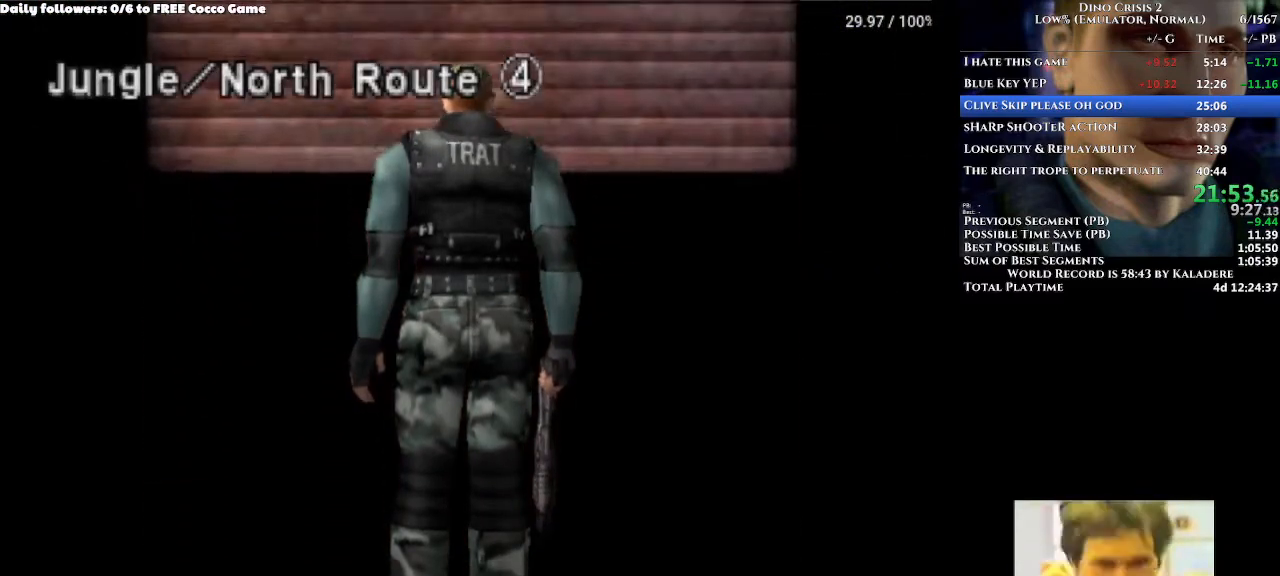
{"dt_ms": 500, "buttons": ["A", "DPAD_UP"], "left_stick": "center", "right_stick": "center", "events": []}
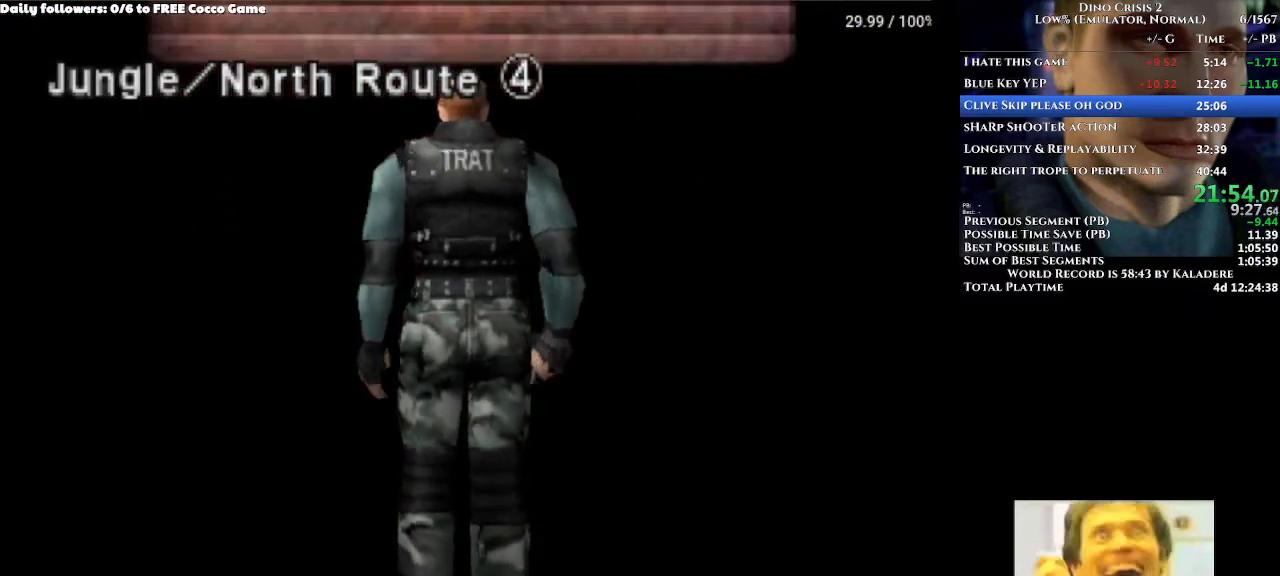
{"dt_ms": 500, "buttons": ["A", "DPAD_UP"], "left_stick": "center", "right_stick": "center", "events": []}
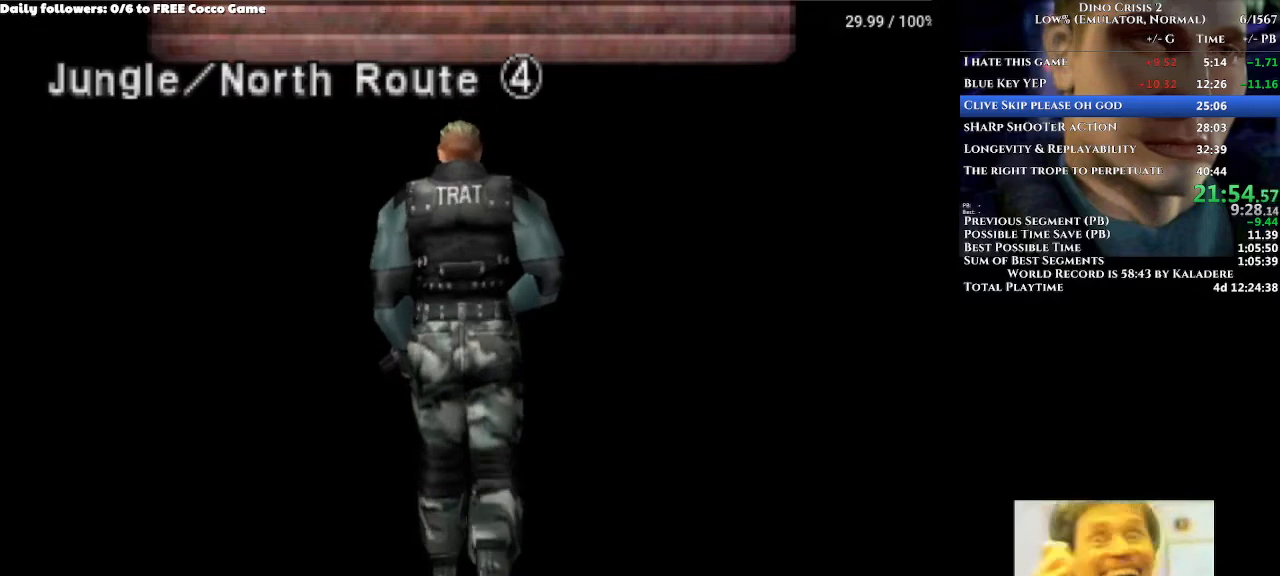
{"dt_ms": 500, "buttons": ["A", "DPAD_UP"], "left_stick": "center", "right_stick": "center", "events": []}
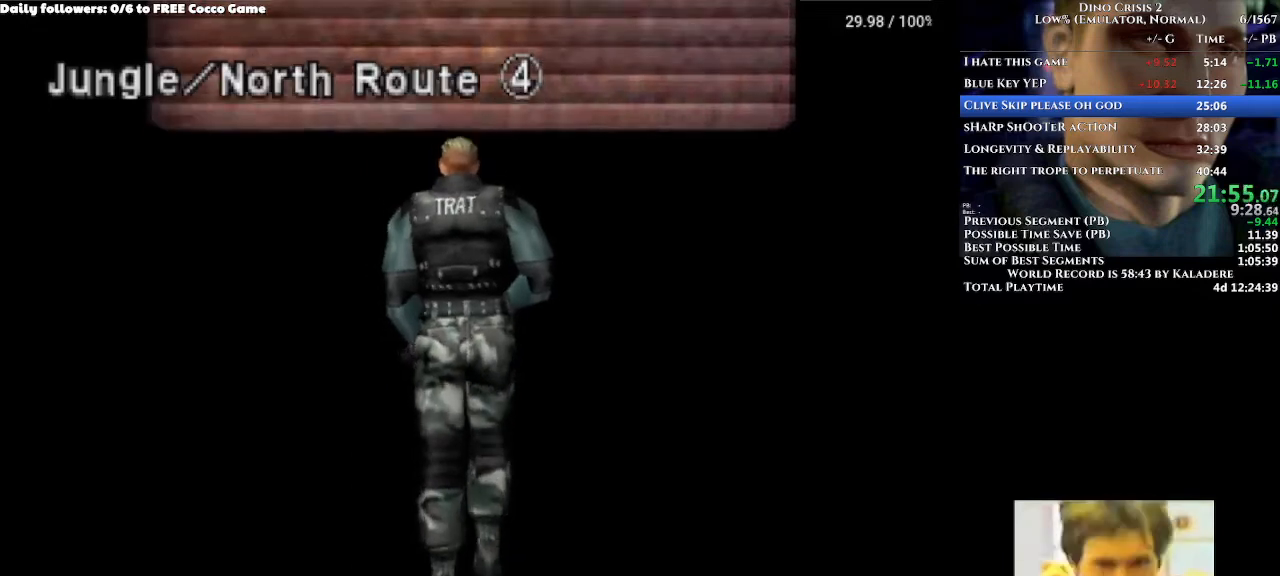
{"dt_ms": 500, "buttons": ["A", "DPAD_UP"], "left_stick": "center", "right_stick": "center", "events": []}
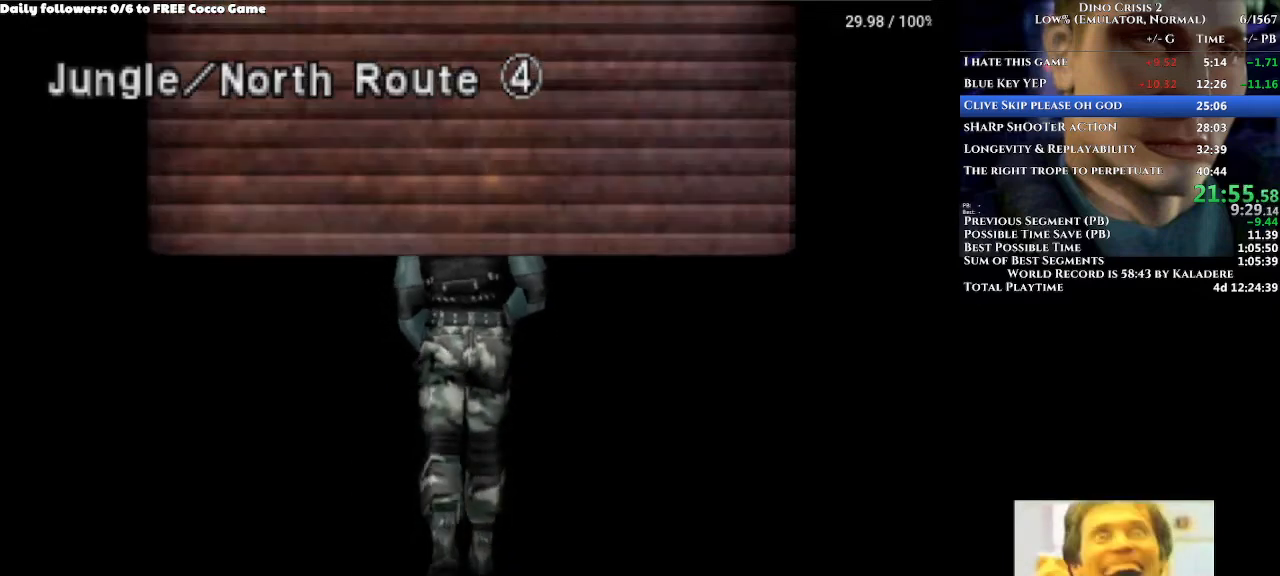
{"dt_ms": 500, "buttons": ["A", "DPAD_UP"], "left_stick": "center", "right_stick": "center", "events": []}
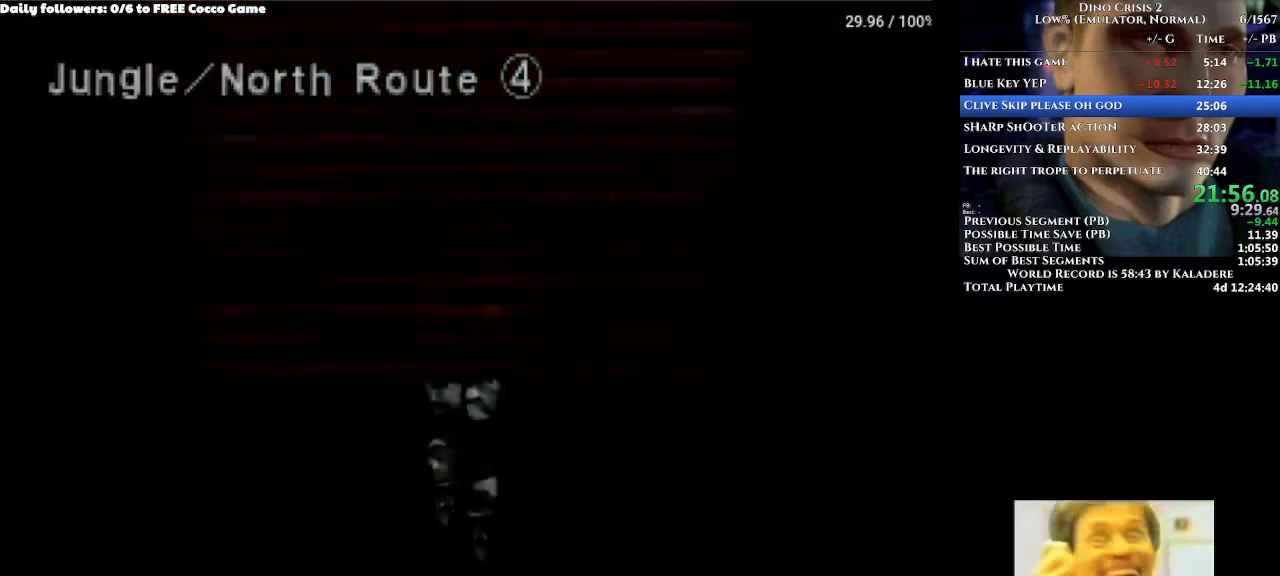
{"dt_ms": 500, "buttons": ["A", "DPAD_UP"], "left_stick": "center", "right_stick": "center", "events": []}
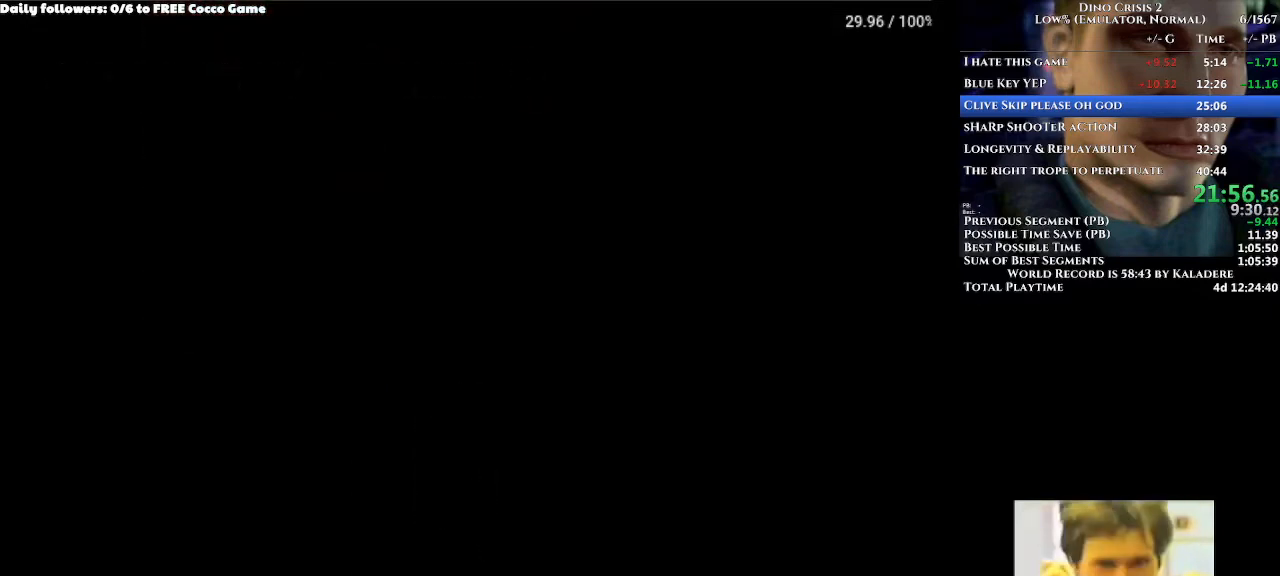
{"dt_ms": 500, "buttons": ["A", "DPAD_UP"], "left_stick": "center", "right_stick": "center", "events": []}
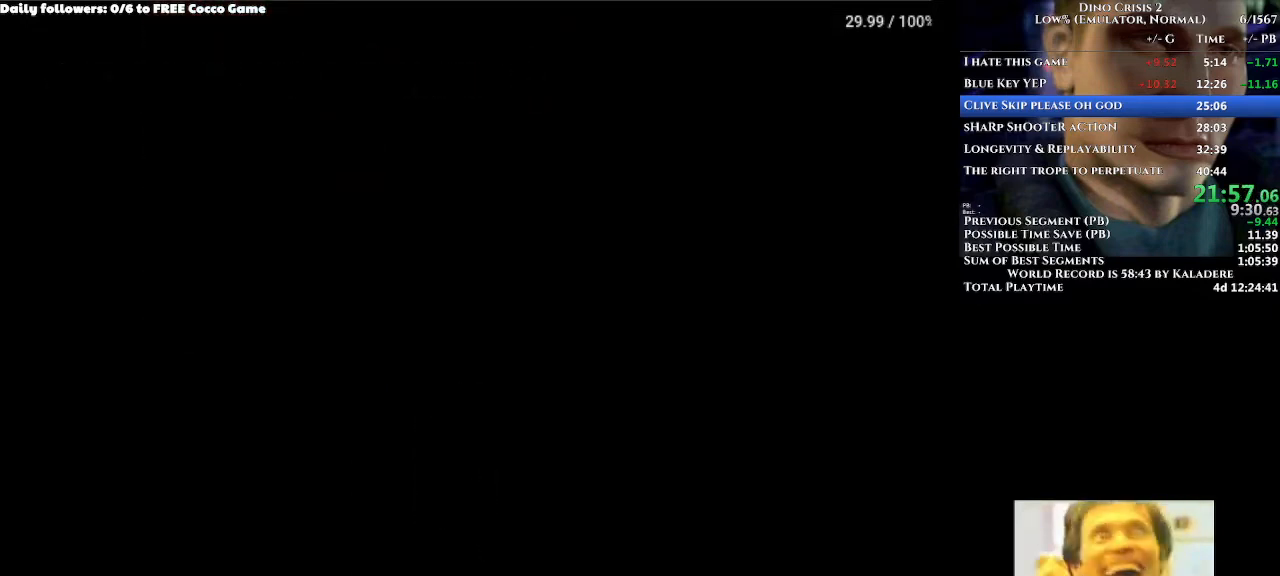
{"dt_ms": 500, "buttons": ["A", "DPAD_UP"], "left_stick": "center", "right_stick": "center", "events": []}
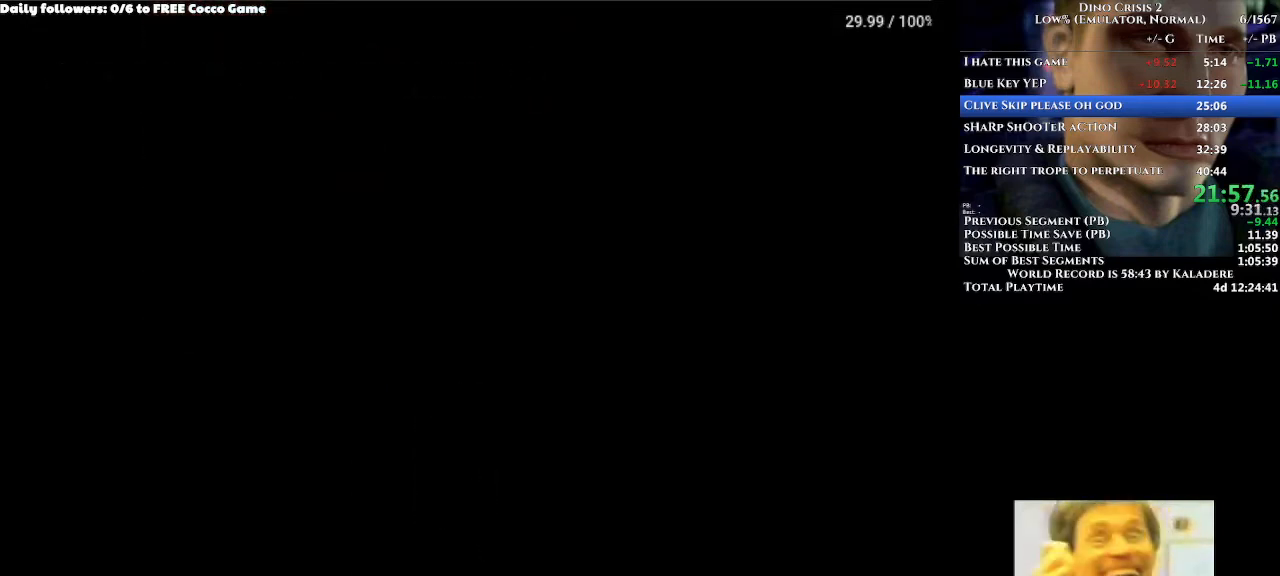
{"dt_ms": 500, "buttons": ["A", "DPAD_UP"], "left_stick": "center", "right_stick": "center", "events": []}
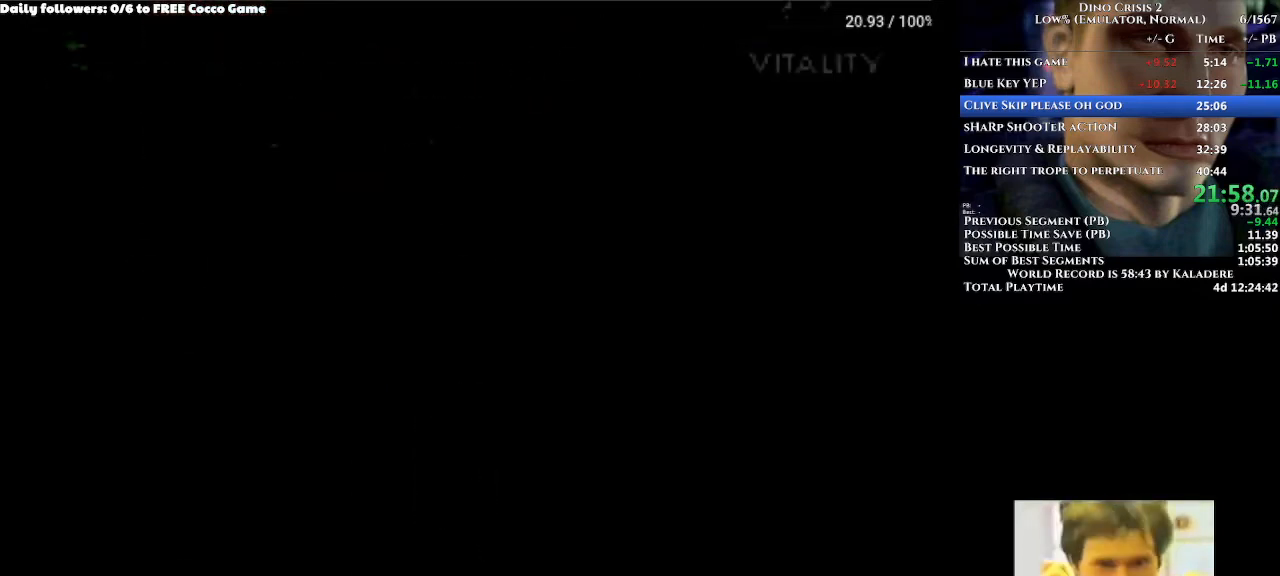
{"dt_ms": 500, "buttons": ["A", "DPAD_UP"], "left_stick": "center", "right_stick": "center", "events": []}
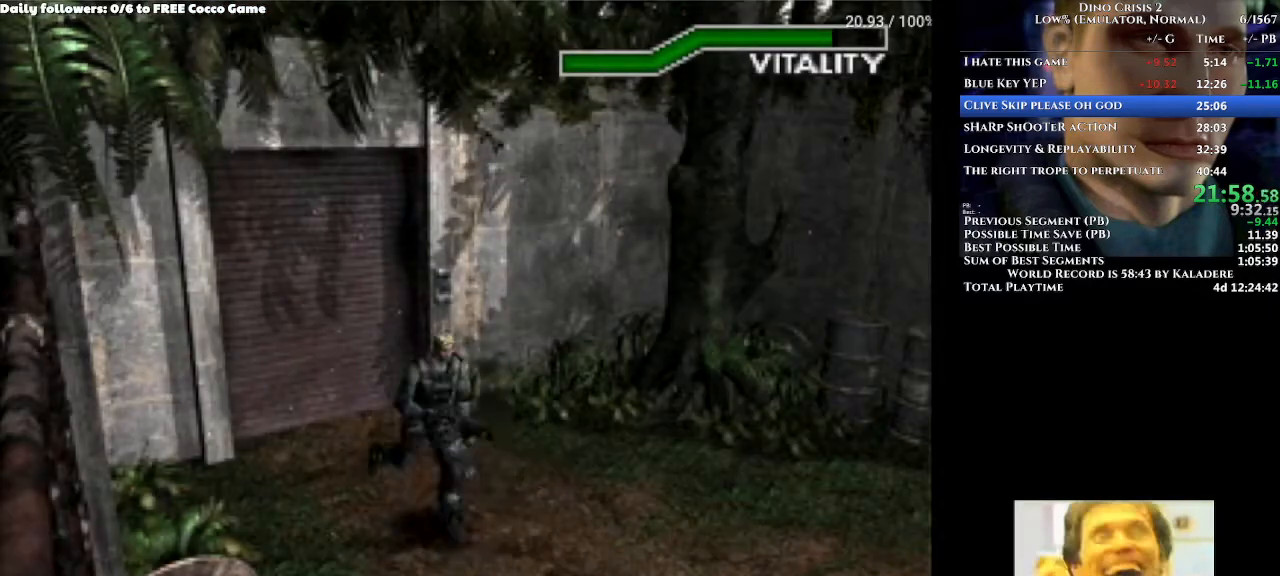
{"dt_ms": 500, "buttons": ["A", "DPAD_UP", "DPAD_LEFT"], "left_stick": "center", "right_stick": "center", "events": [[300, "DPAD_LEFT", "down"]]}
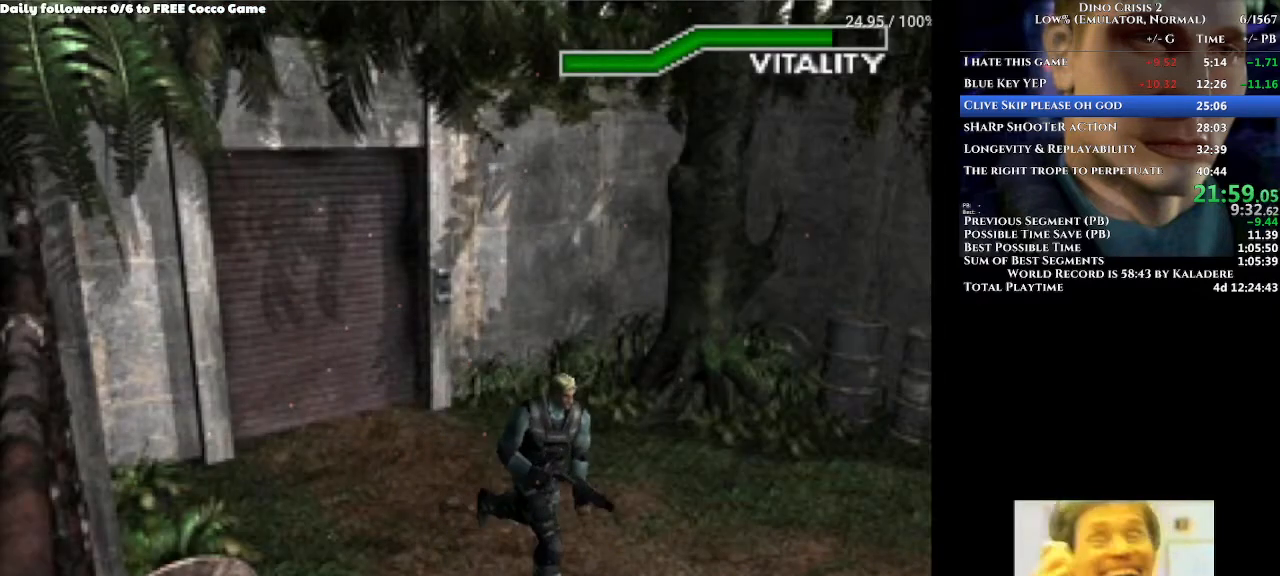
{"dt_ms": 500, "buttons": ["A", "DPAD_UP", "DPAD_LEFT"], "left_stick": "center", "right_stick": "center", "events": []}